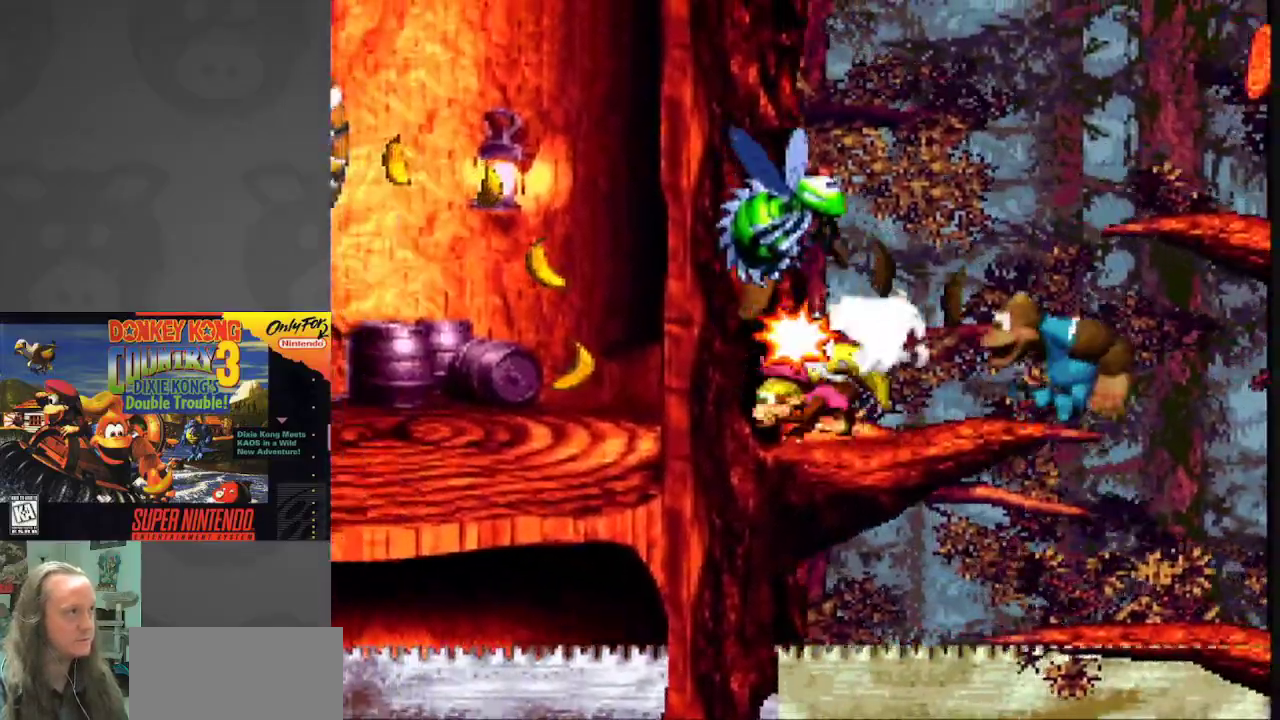
Gameplay with a controller (Nintendo layout); each line is a JSON object with the inputs held at the frame after it. "events" lists button and stick changes between this image and that frame as [ms after this image, input, new state], when the widget could be followed in between. Not read: L3 R3.
{"buttons": ["B", "Y", "DPAD_LEFT"], "events": [[467, "B", "down"]]}
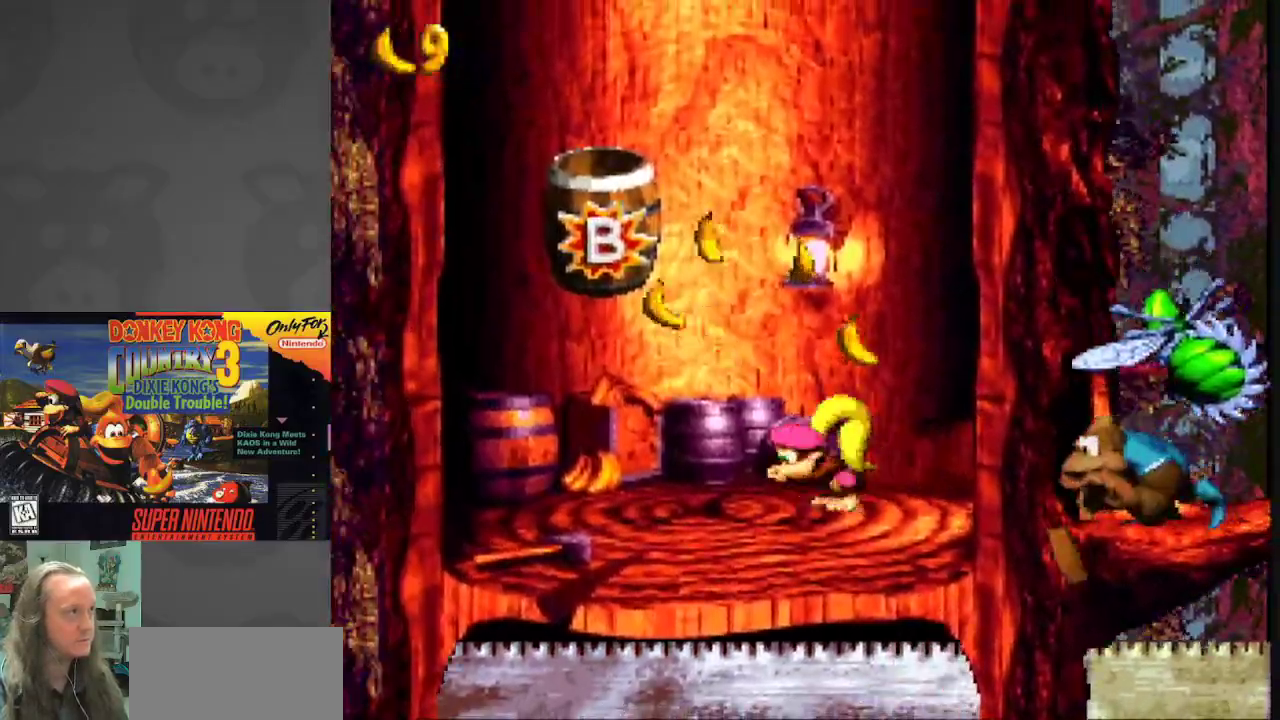
{"buttons": ["Y"], "events": [[250, "B", "up"], [450, "DPAD_LEFT", "up"]]}
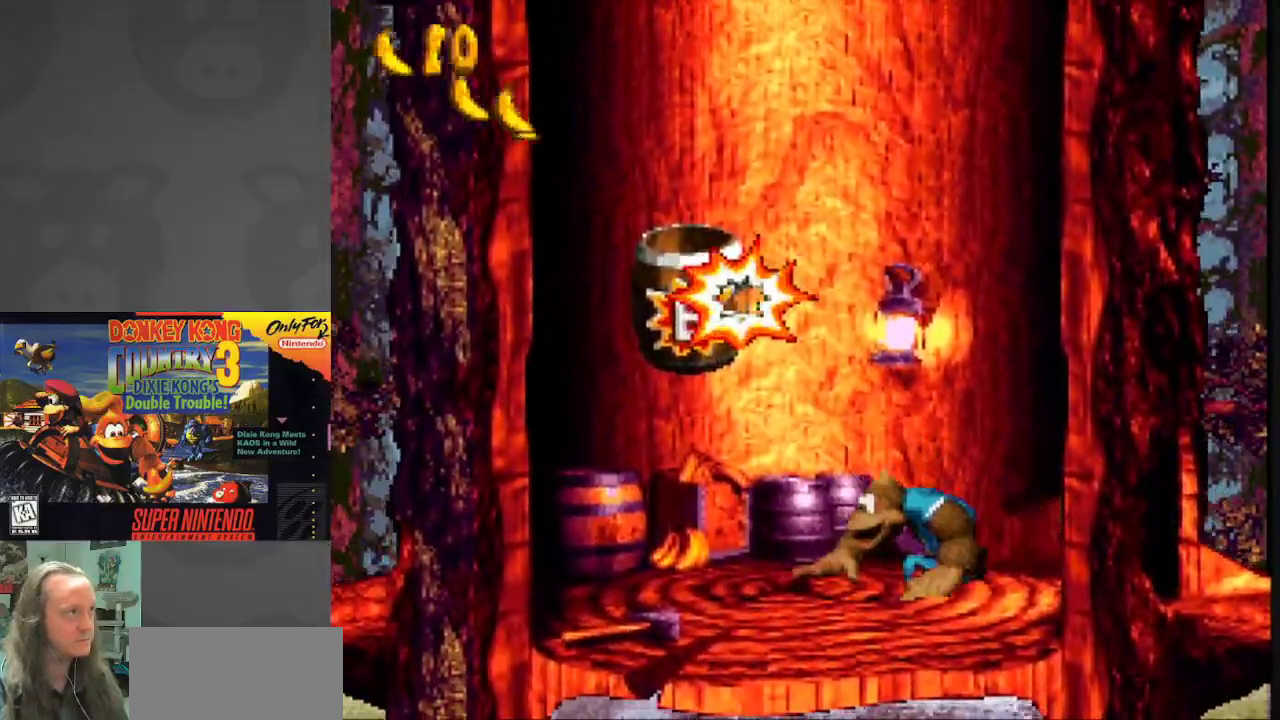
{"buttons": ["Y"], "events": []}
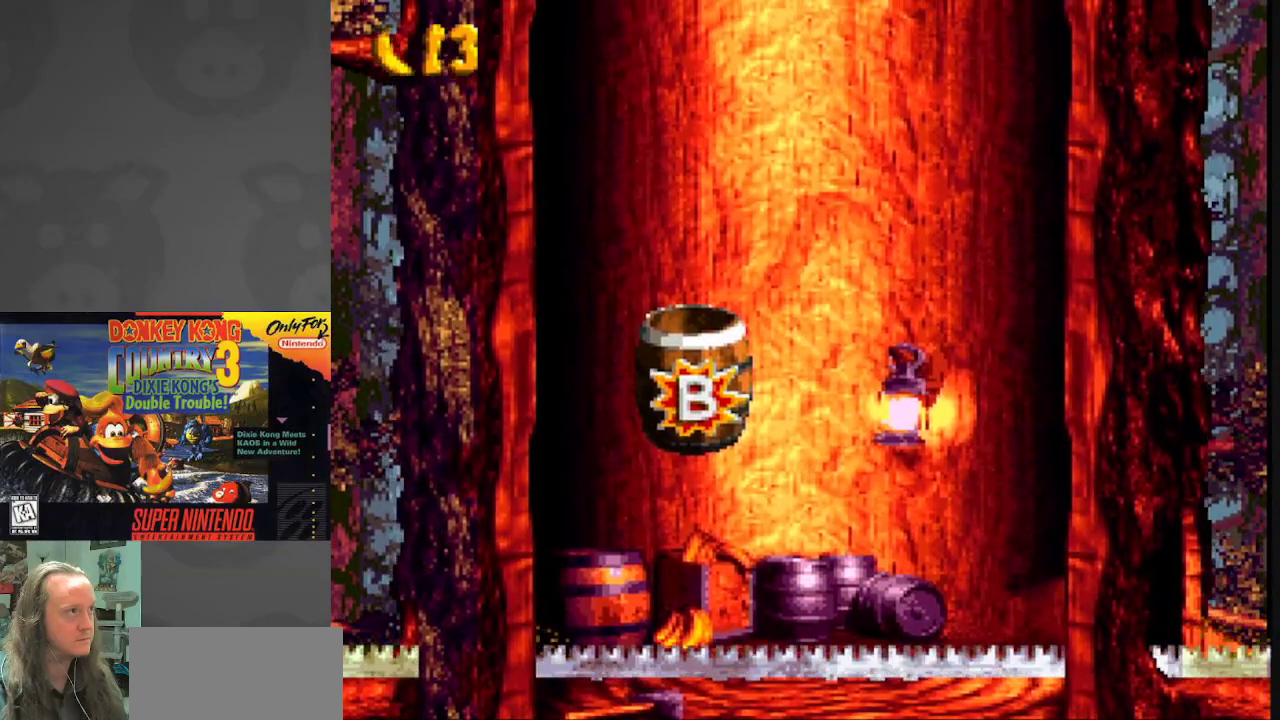
{"buttons": ["Y"], "events": []}
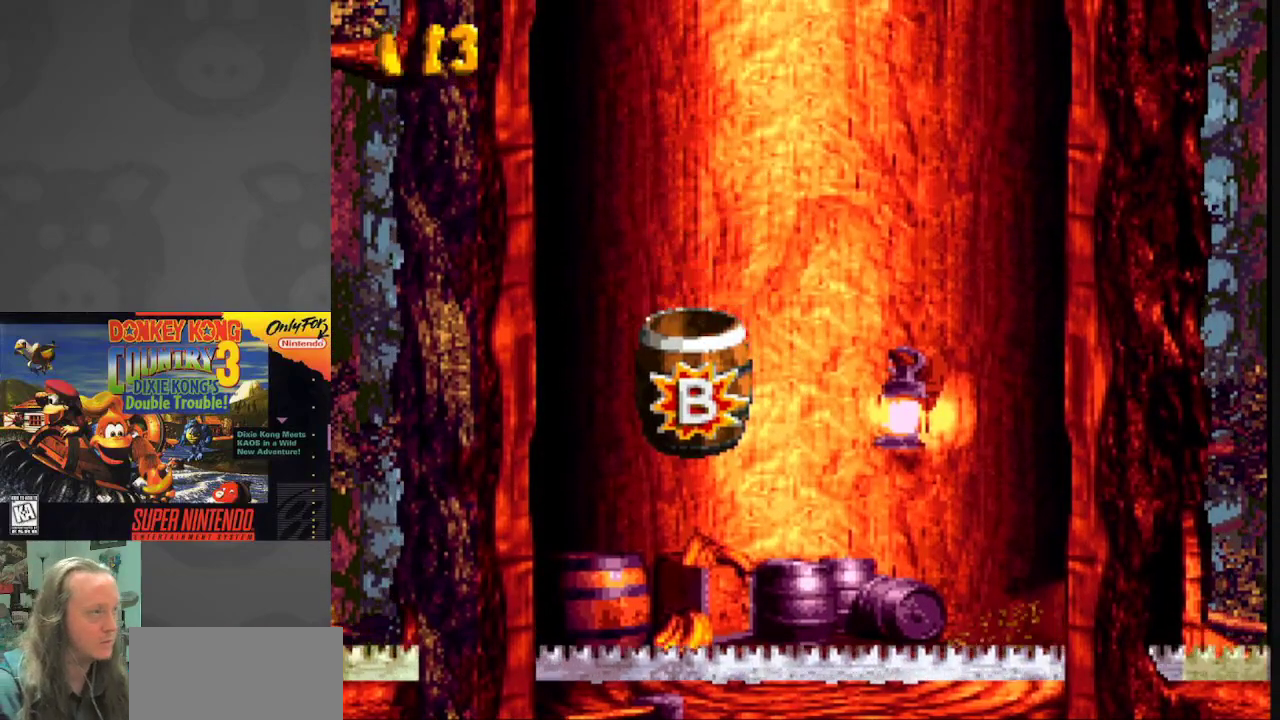
{"buttons": ["Y"], "events": []}
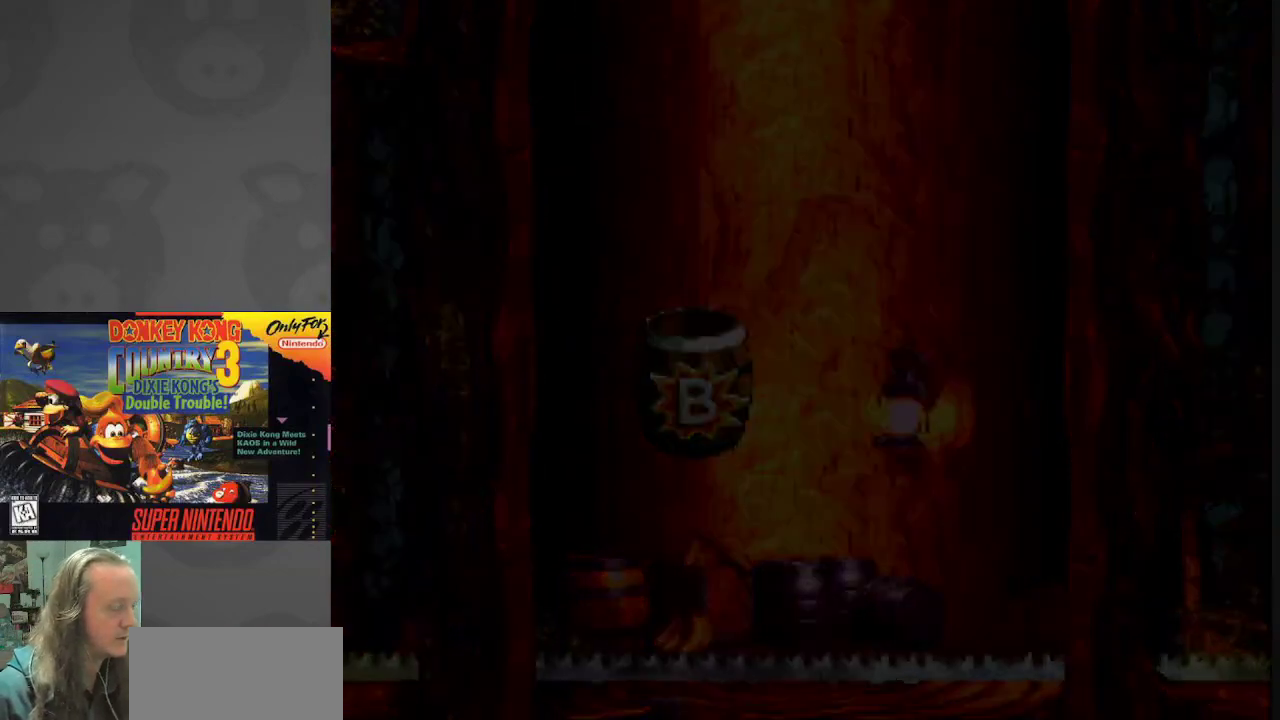
{"buttons": ["Y"], "events": []}
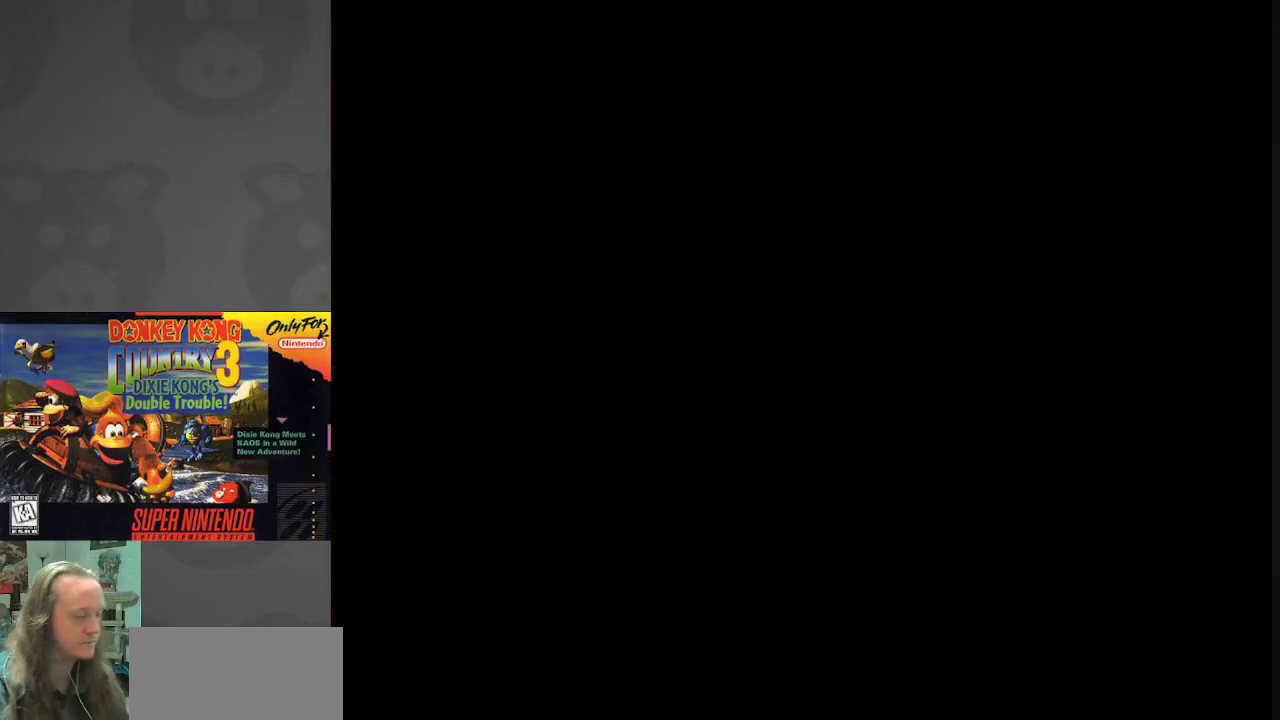
{"buttons": ["Y"], "events": []}
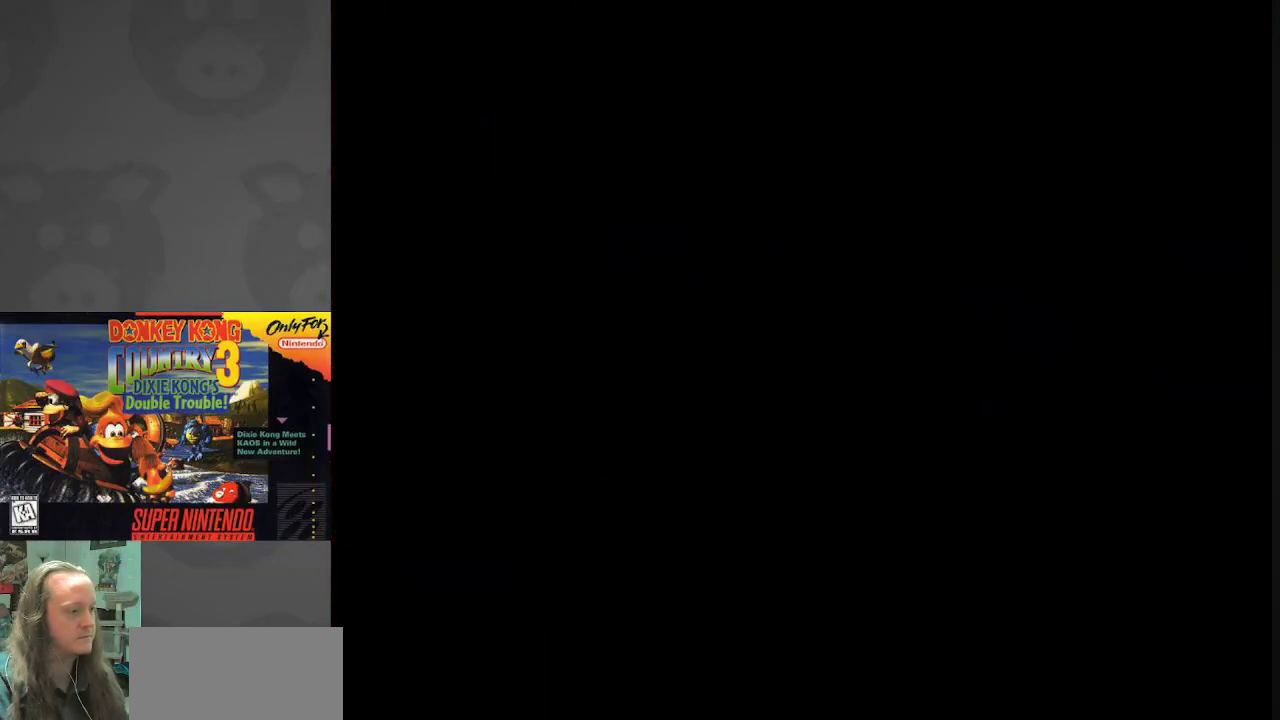
{"buttons": ["Y"], "events": []}
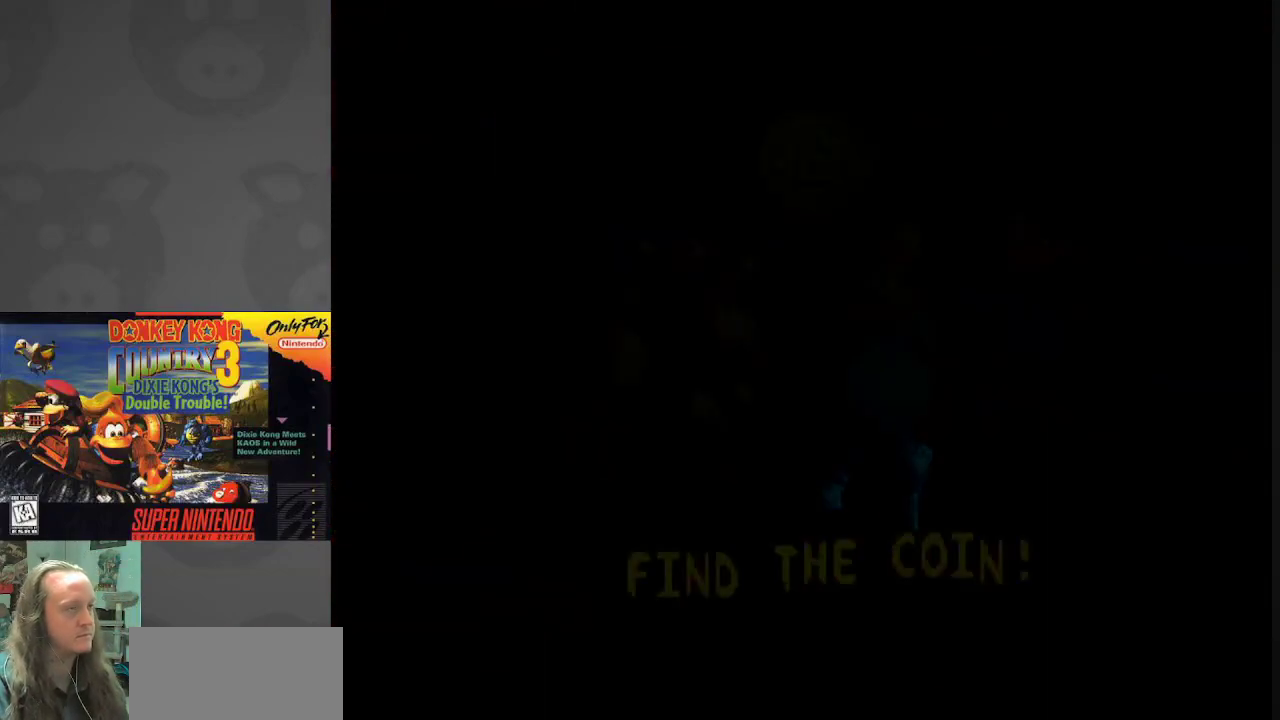
{"buttons": ["B", "Y"], "events": [[467, "B", "down"]]}
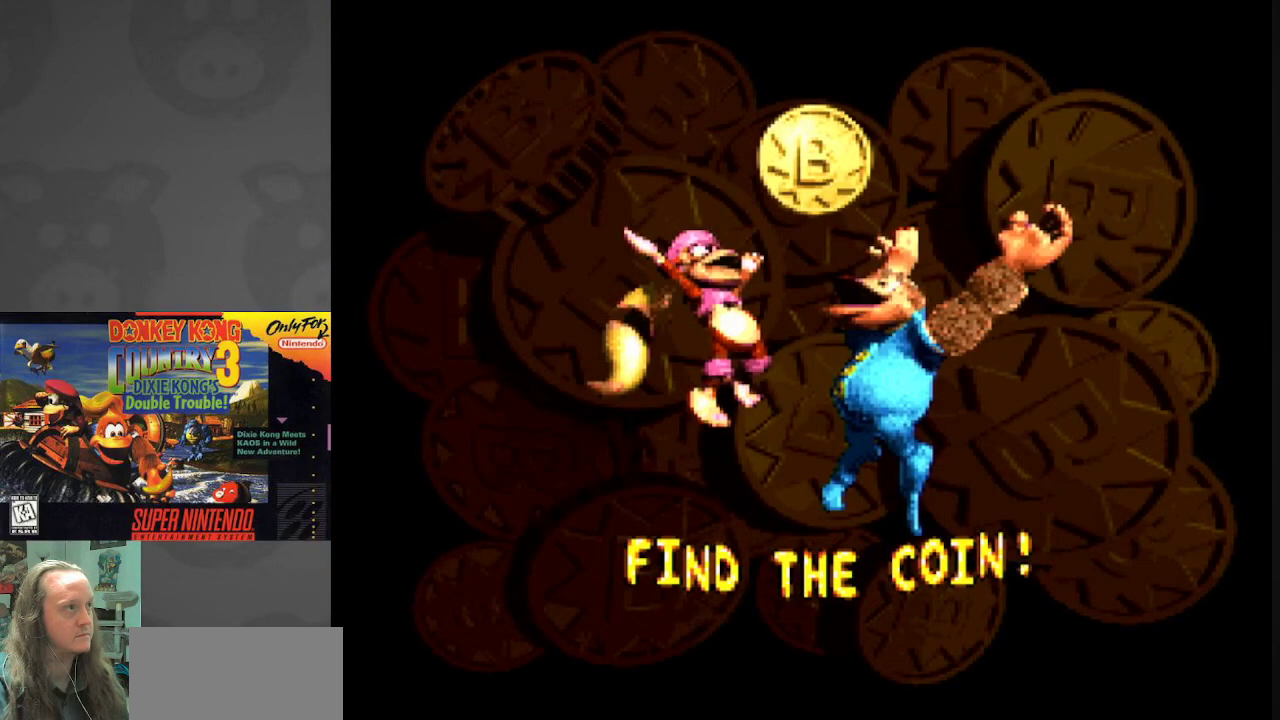
{"buttons": ["Y"], "events": [[150, "B", "up"]]}
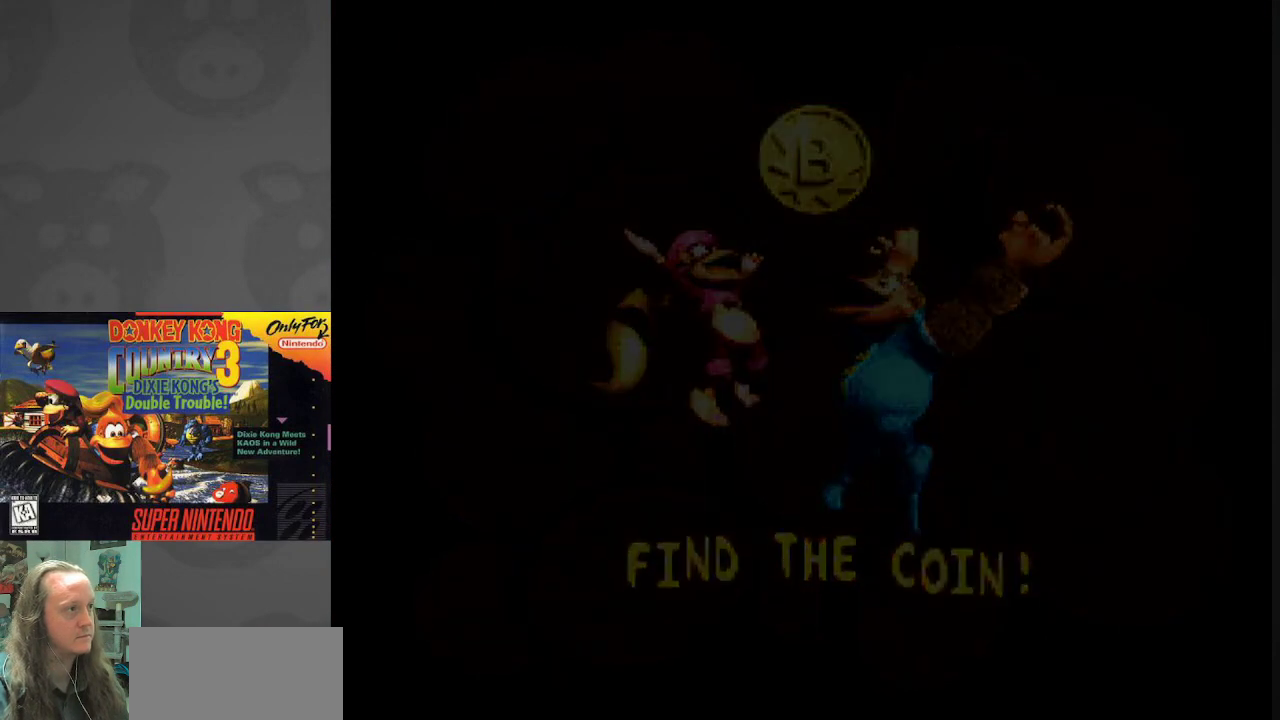
{"buttons": ["Y"], "events": []}
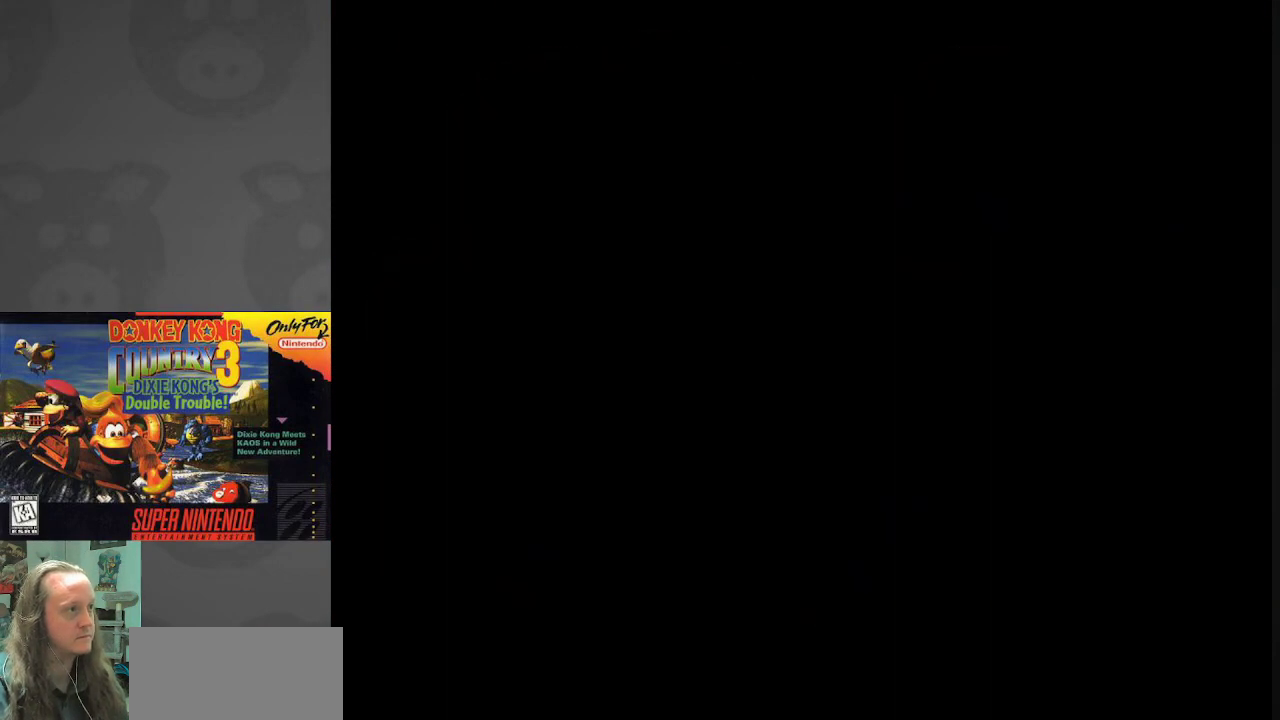
{"buttons": ["Y"], "events": []}
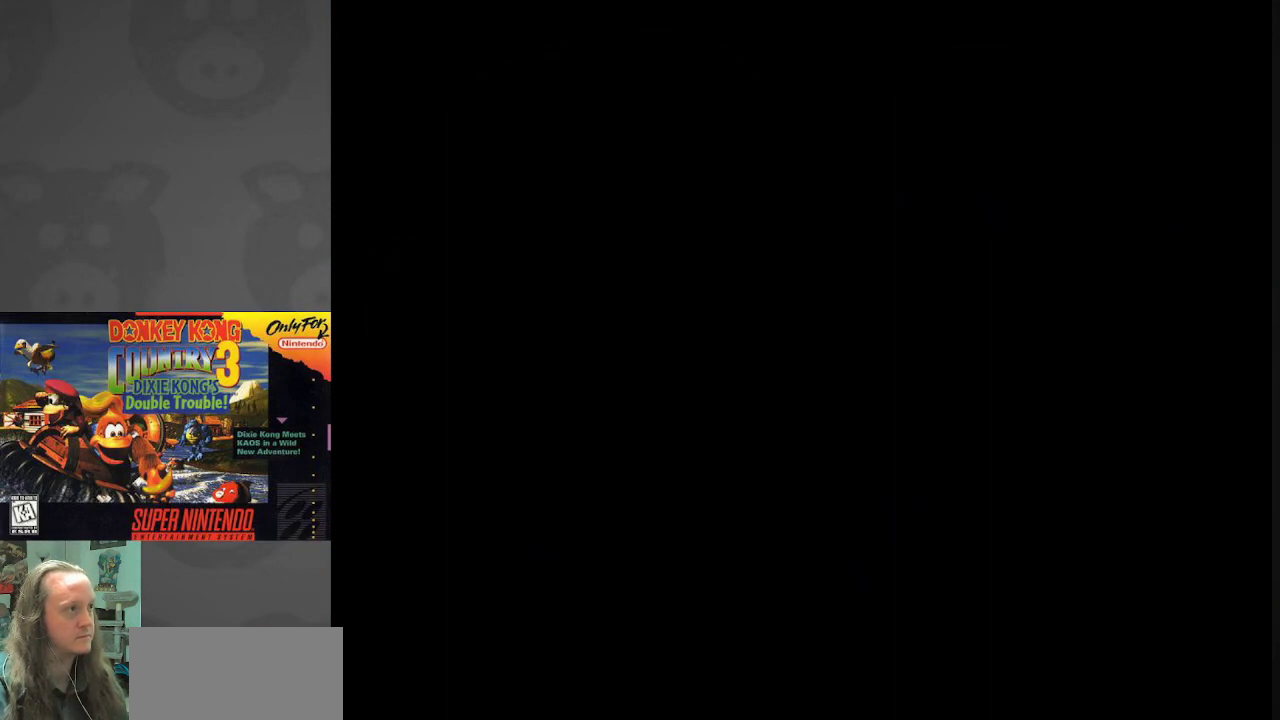
{"buttons": ["Y"], "events": []}
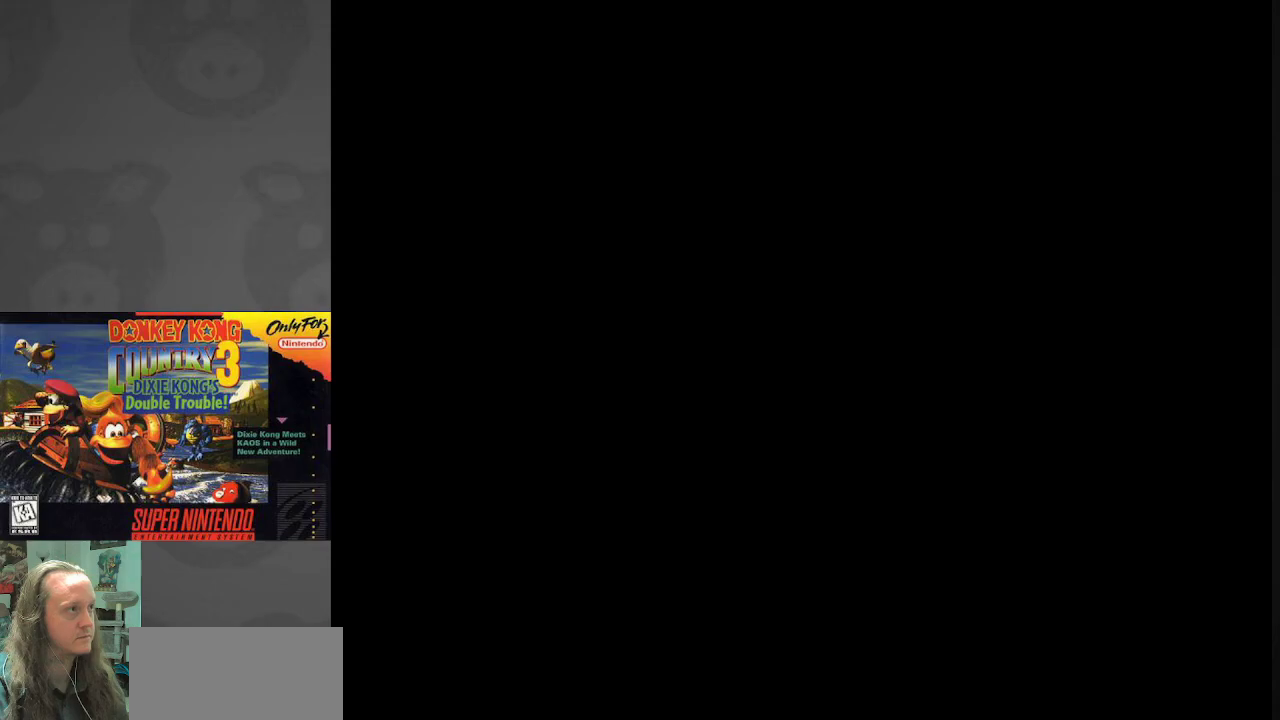
{"buttons": ["Y"], "events": []}
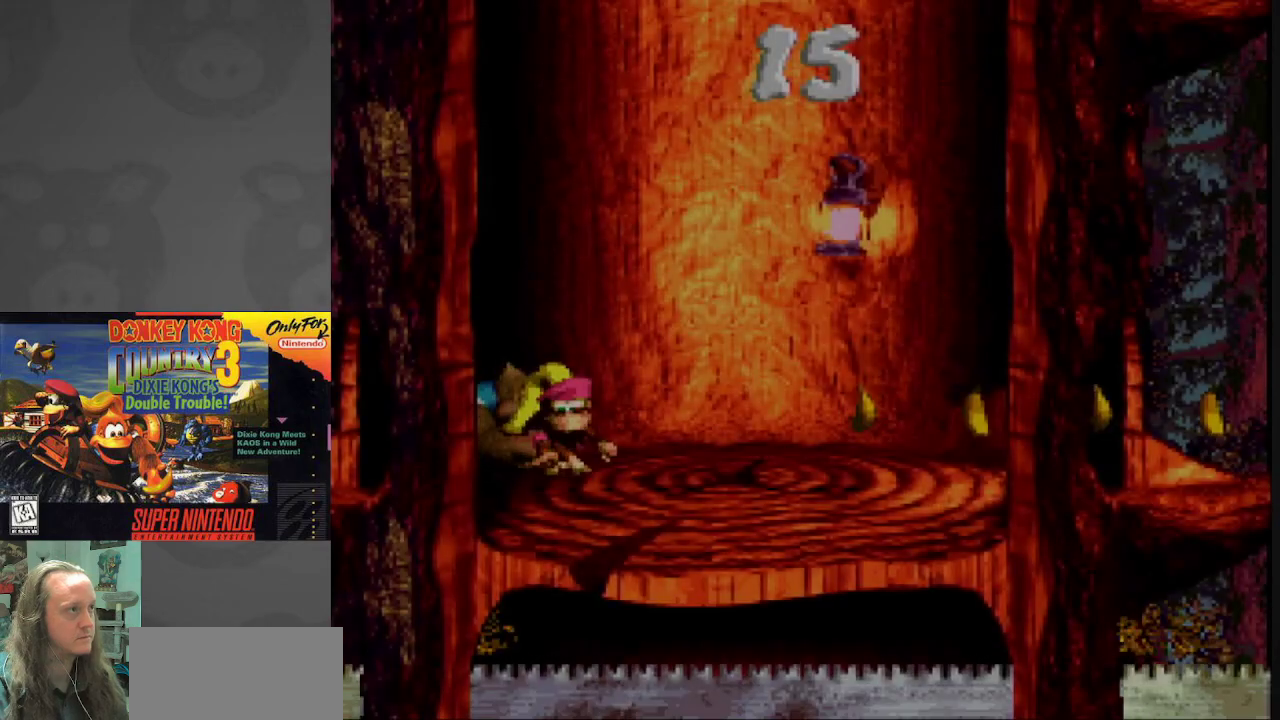
{"buttons": ["Y", "DPAD_RIGHT"], "events": [[150, "DPAD_RIGHT", "down"]]}
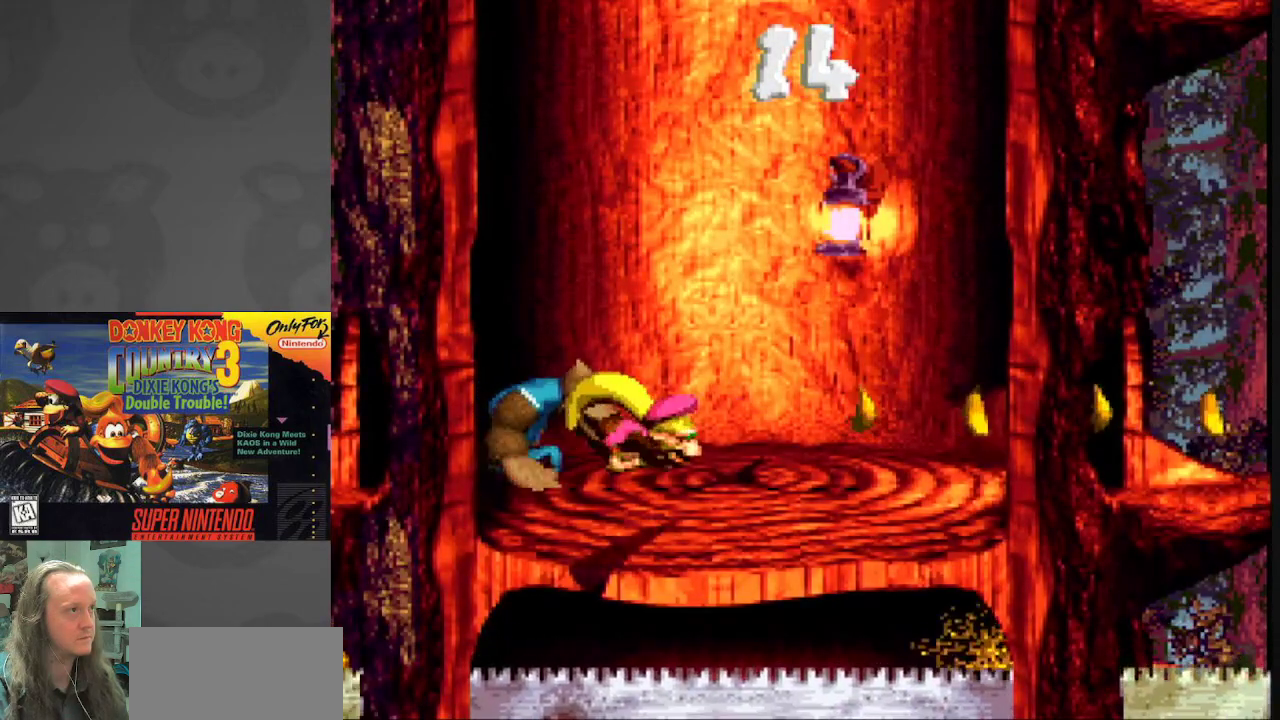
{"buttons": ["Y", "DPAD_RIGHT"], "events": []}
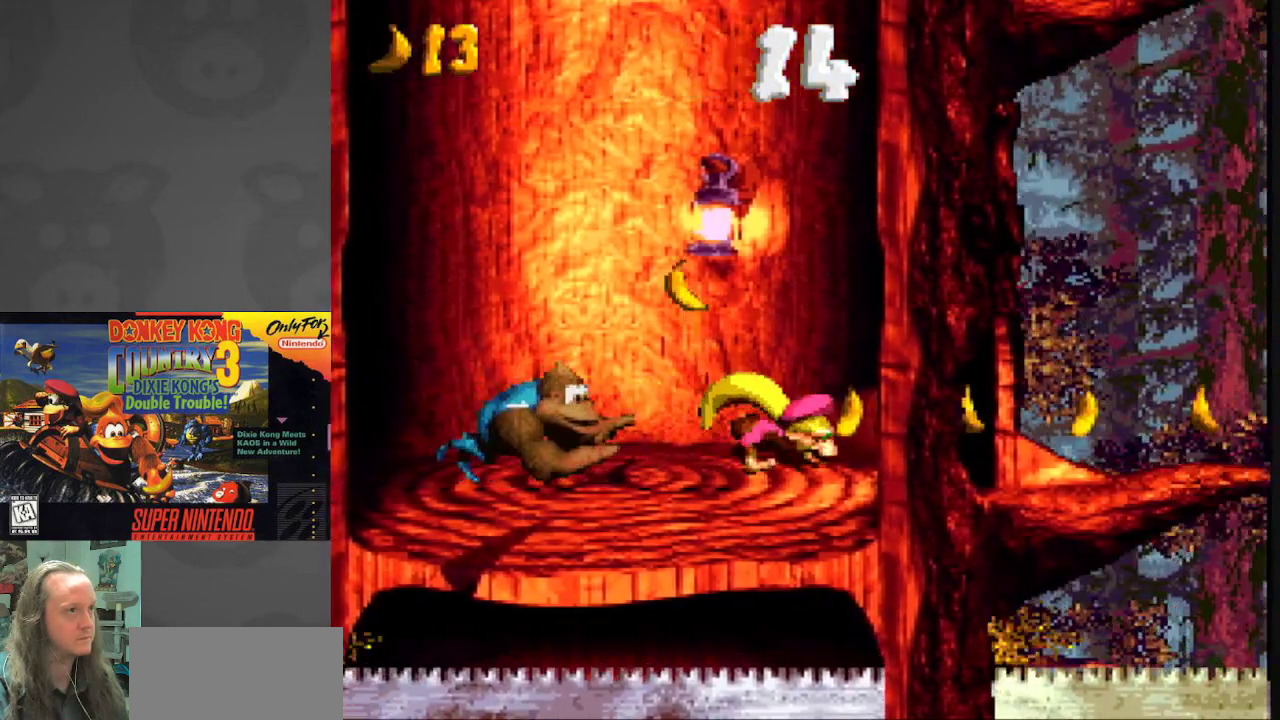
{"buttons": ["Y", "DPAD_RIGHT"], "events": []}
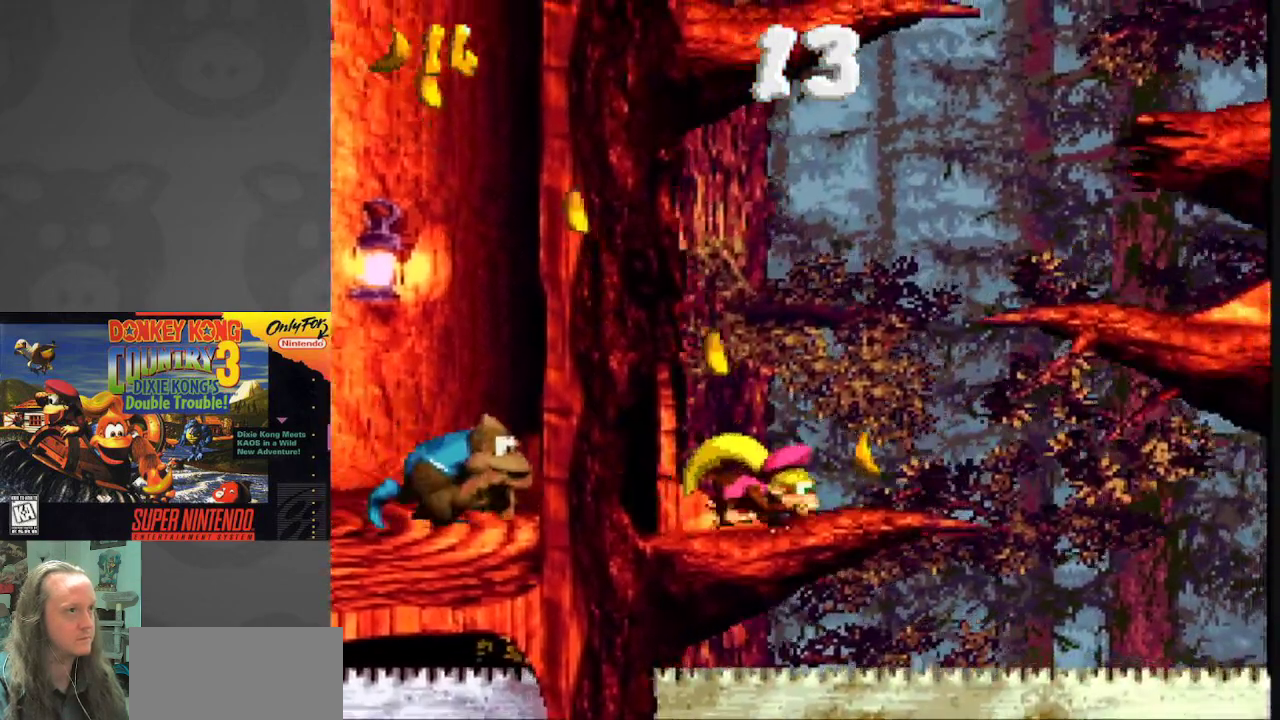
{"buttons": ["Y", "DPAD_RIGHT"], "events": [[117, "B", "down"], [367, "B", "up"]]}
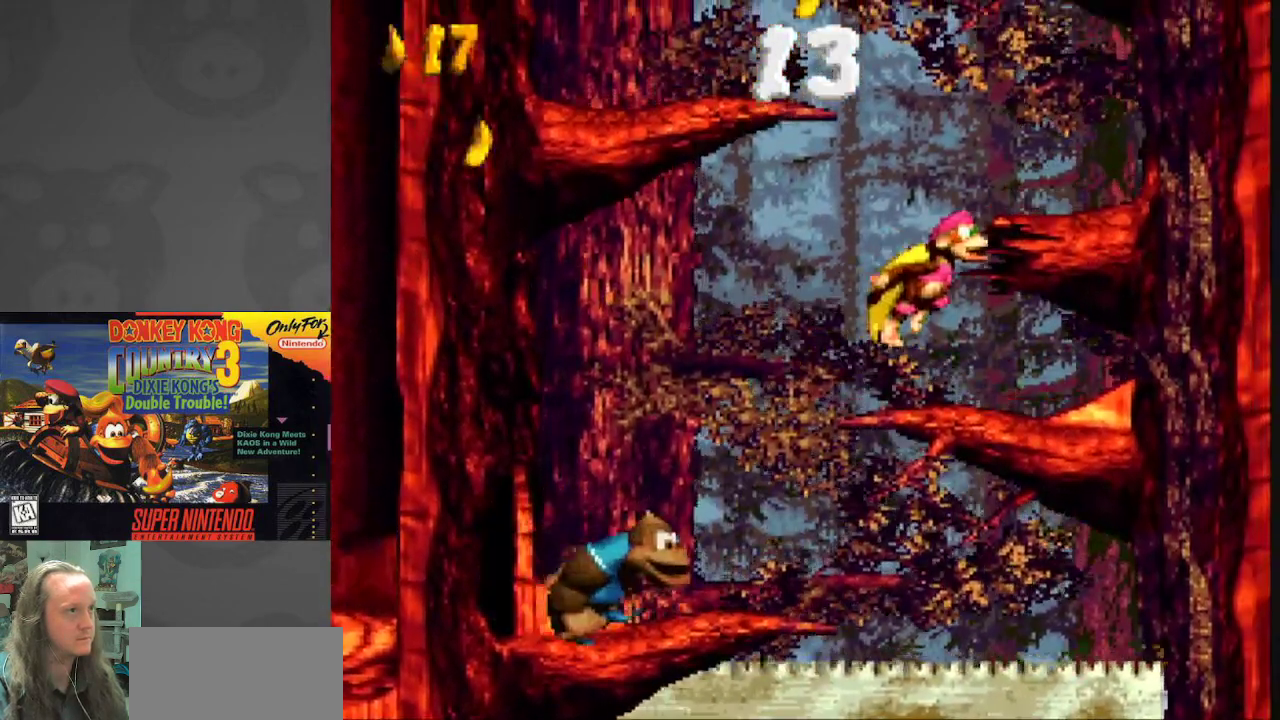
{"buttons": ["B", "Y", "DPAD_RIGHT"], "events": [[33, "DPAD_RIGHT", "up"], [83, "DPAD_LEFT", "down"], [400, "B", "down"], [417, "DPAD_LEFT", "up"], [433, "DPAD_RIGHT", "down"]]}
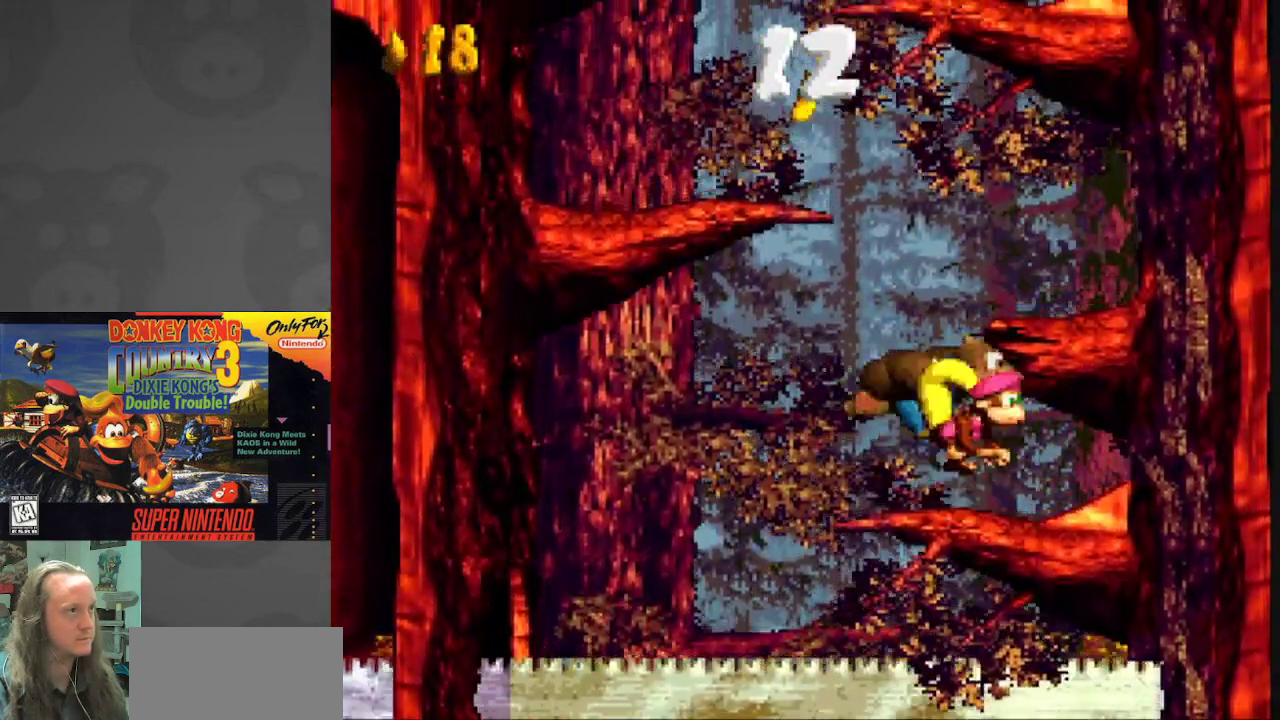
{"buttons": ["Y", "DPAD_LEFT"], "events": [[183, "B", "up"], [367, "DPAD_RIGHT", "up"], [400, "DPAD_LEFT", "down"]]}
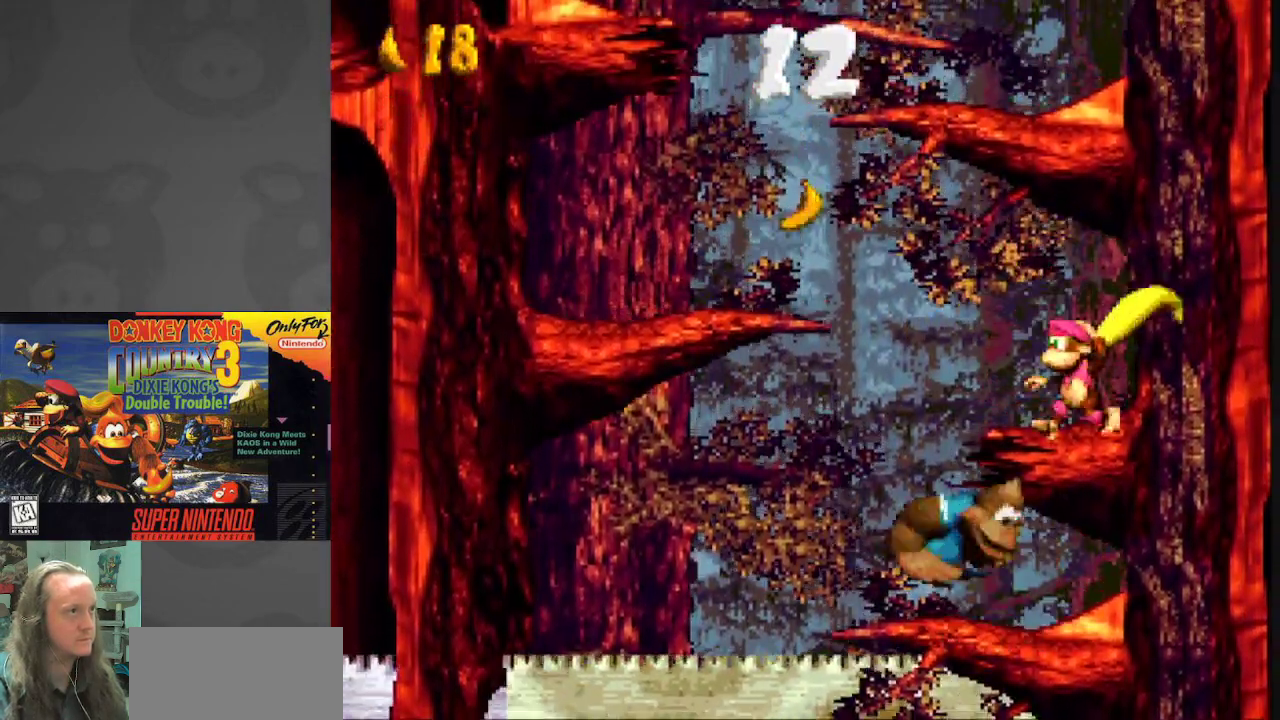
{"buttons": ["B", "Y", "DPAD_LEFT"], "events": [[217, "B", "down"]]}
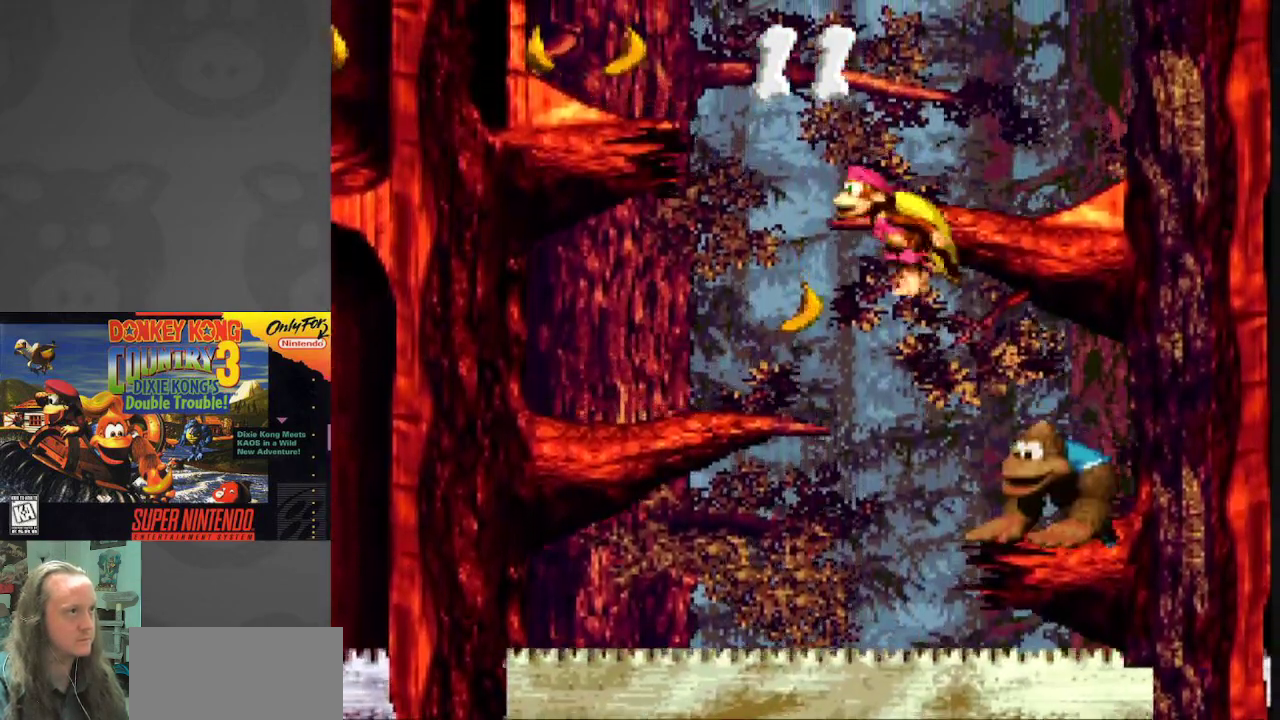
{"buttons": ["B", "Y", "DPAD_RIGHT"], "events": [[150, "B", "up"], [233, "DPAD_LEFT", "up"], [267, "DPAD_RIGHT", "down"], [467, "B", "down"]]}
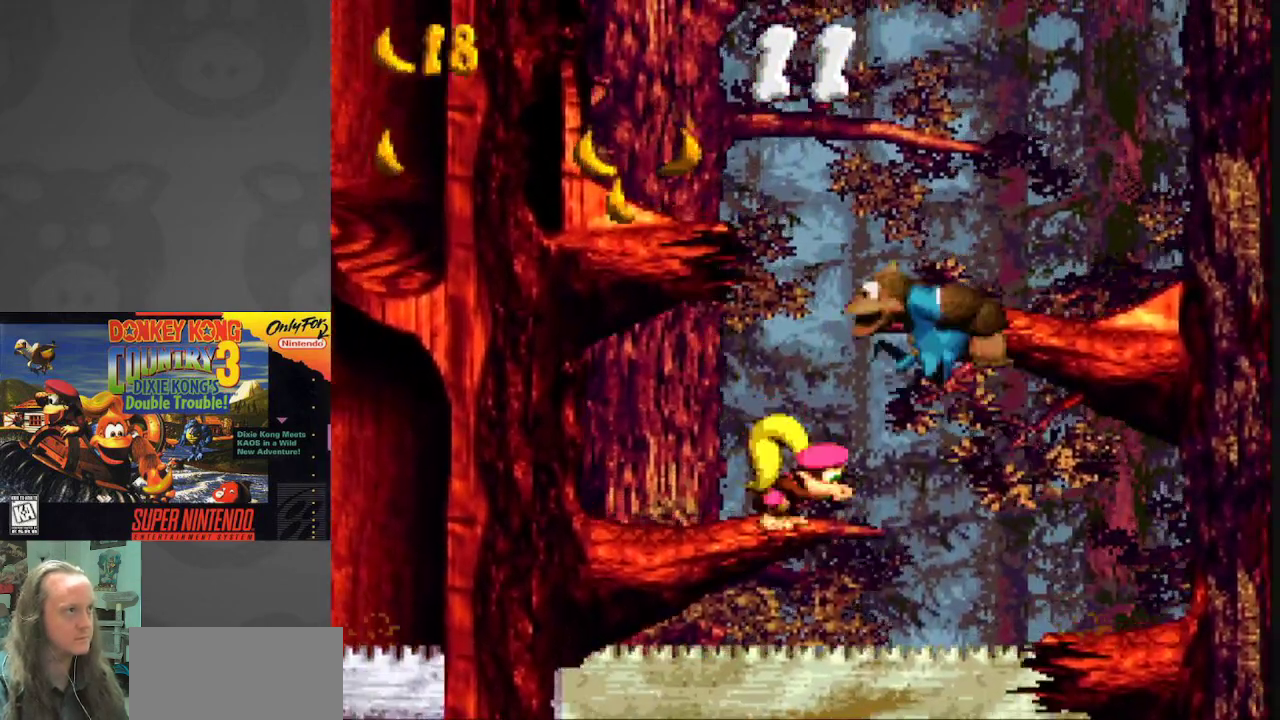
{"buttons": ["Y", "DPAD_LEFT"], "events": [[250, "B", "up"], [383, "DPAD_RIGHT", "up"], [450, "DPAD_LEFT", "down"]]}
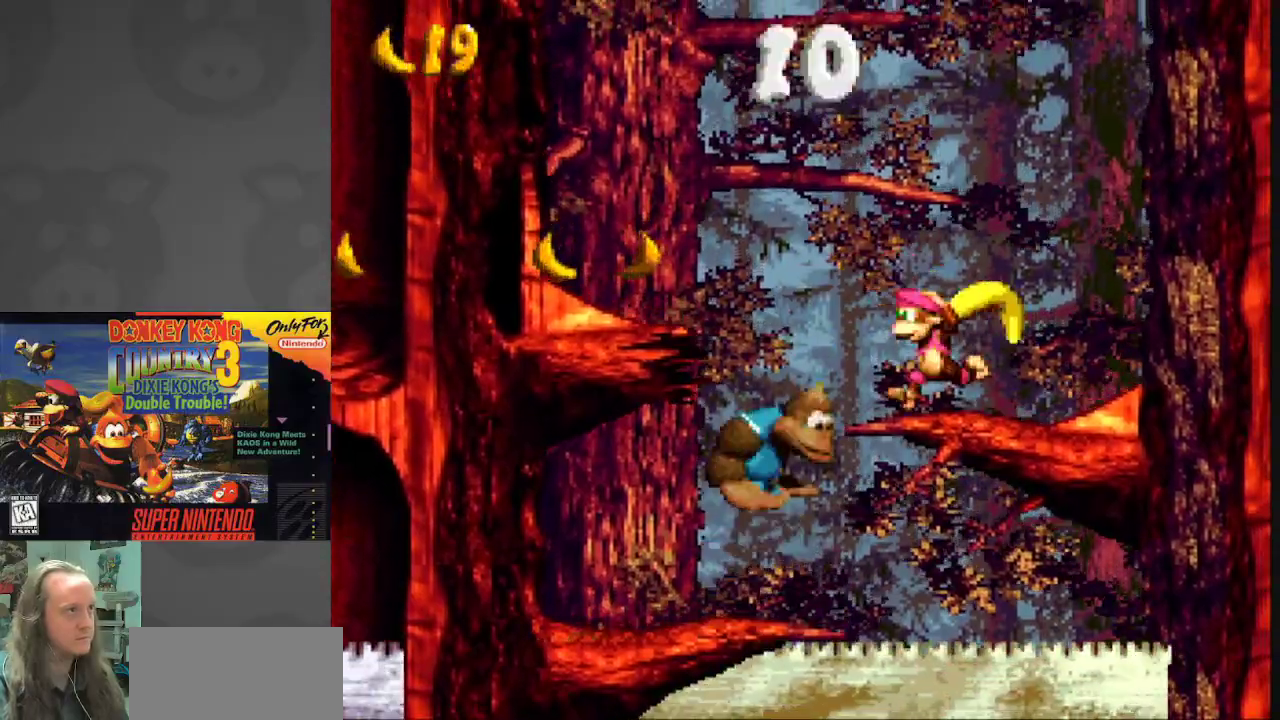
{"buttons": ["Y", "DPAD_LEFT"], "events": [[117, "B", "down"], [367, "B", "up"]]}
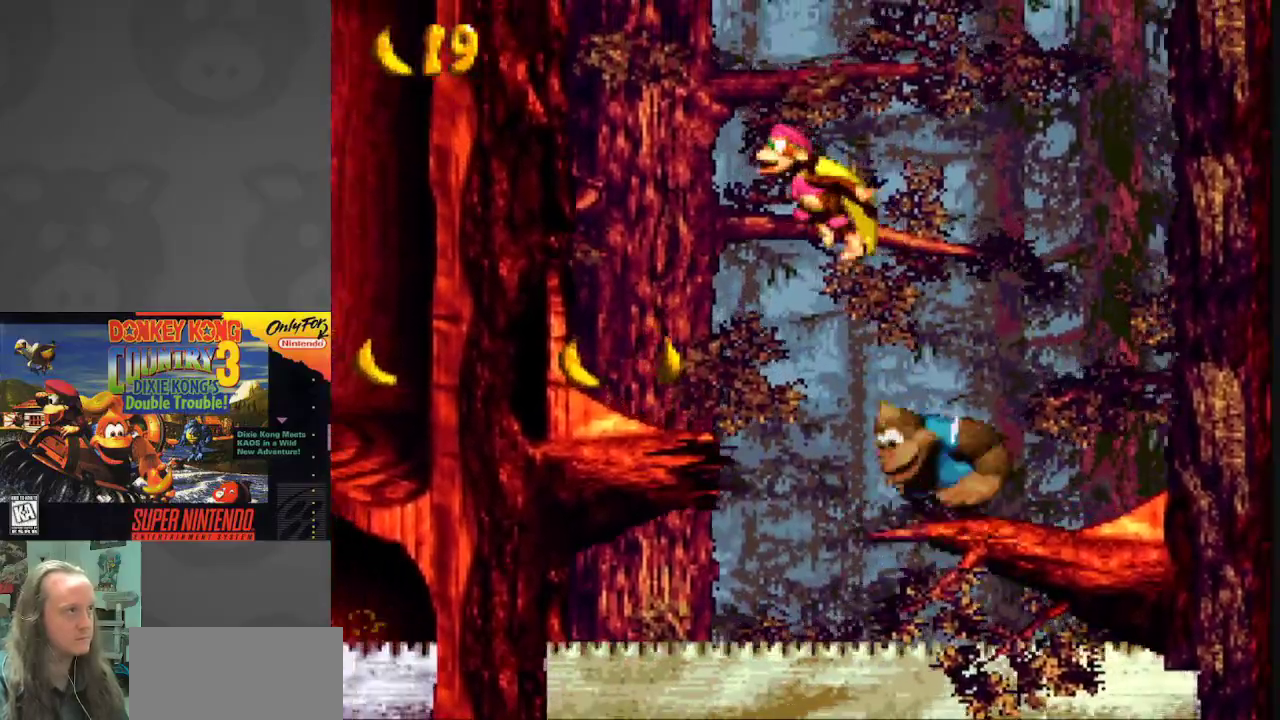
{"buttons": ["Y", "DPAD_LEFT"], "events": []}
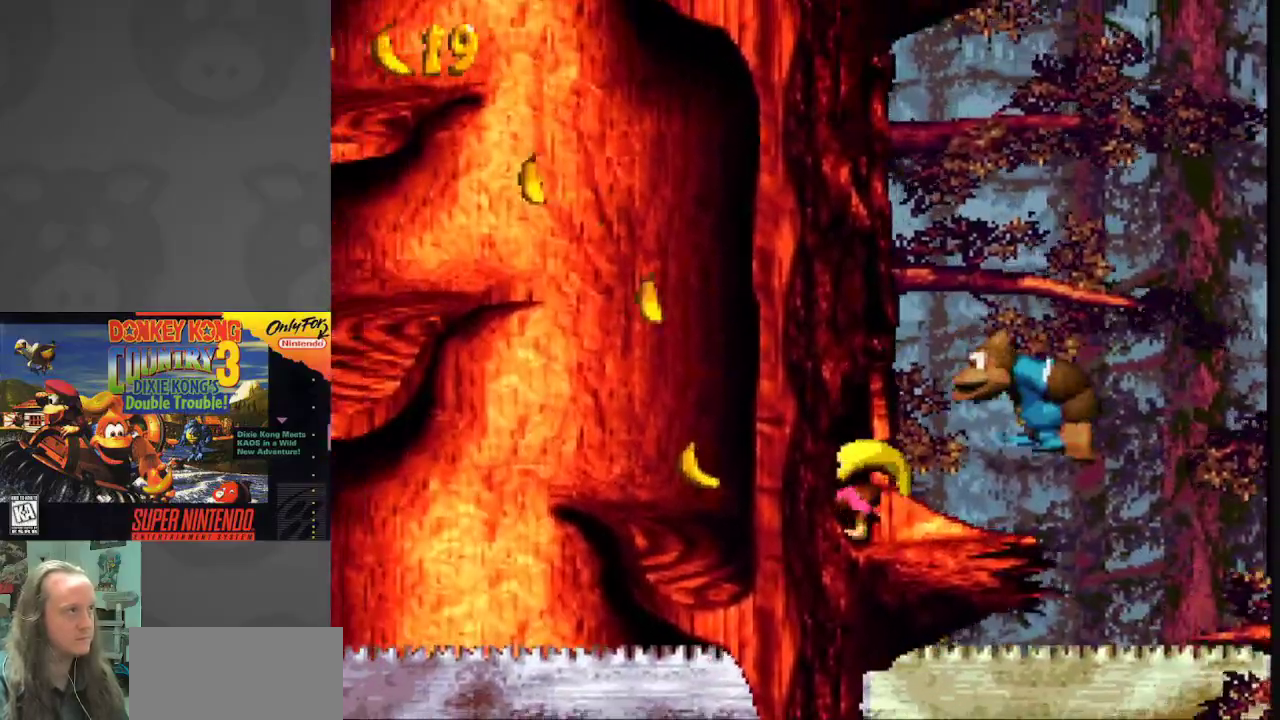
{"buttons": ["Y", "DPAD_LEFT"], "events": [[250, "B", "down"], [483, "B", "up"]]}
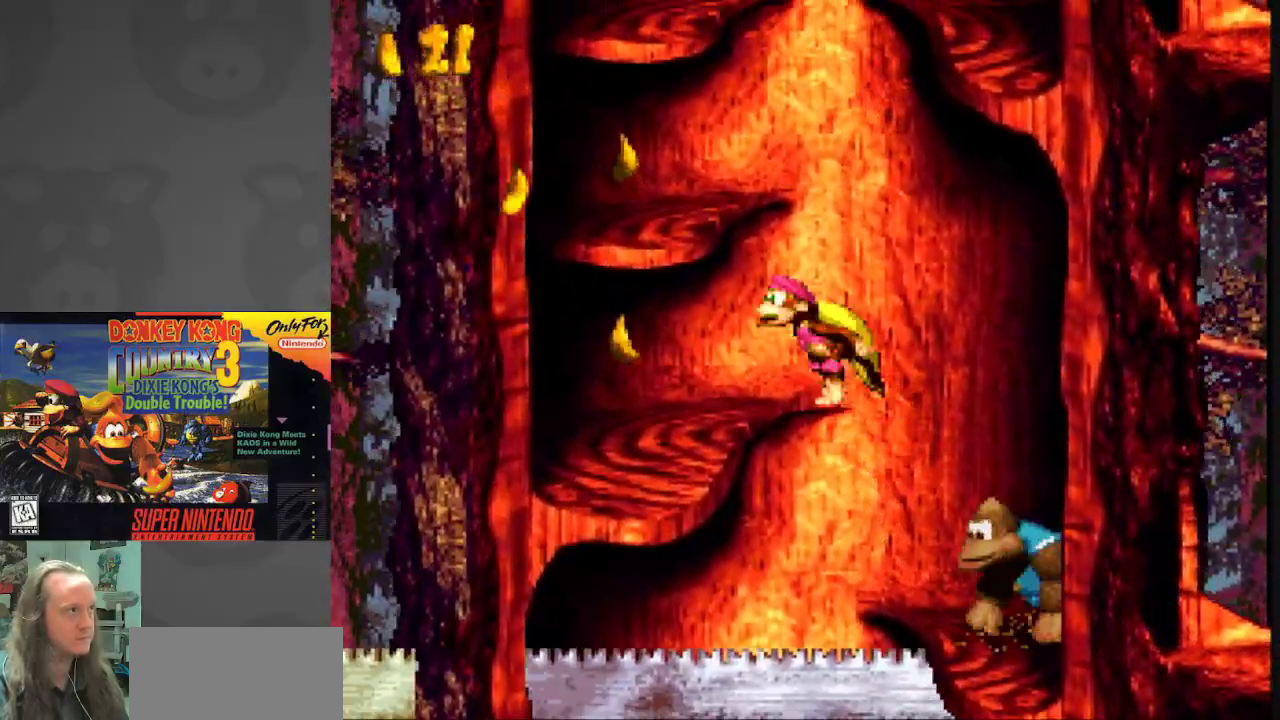
{"buttons": ["B", "Y", "DPAD_RIGHT"], "events": [[283, "DPAD_LEFT", "up"], [317, "B", "down"], [317, "DPAD_RIGHT", "down"]]}
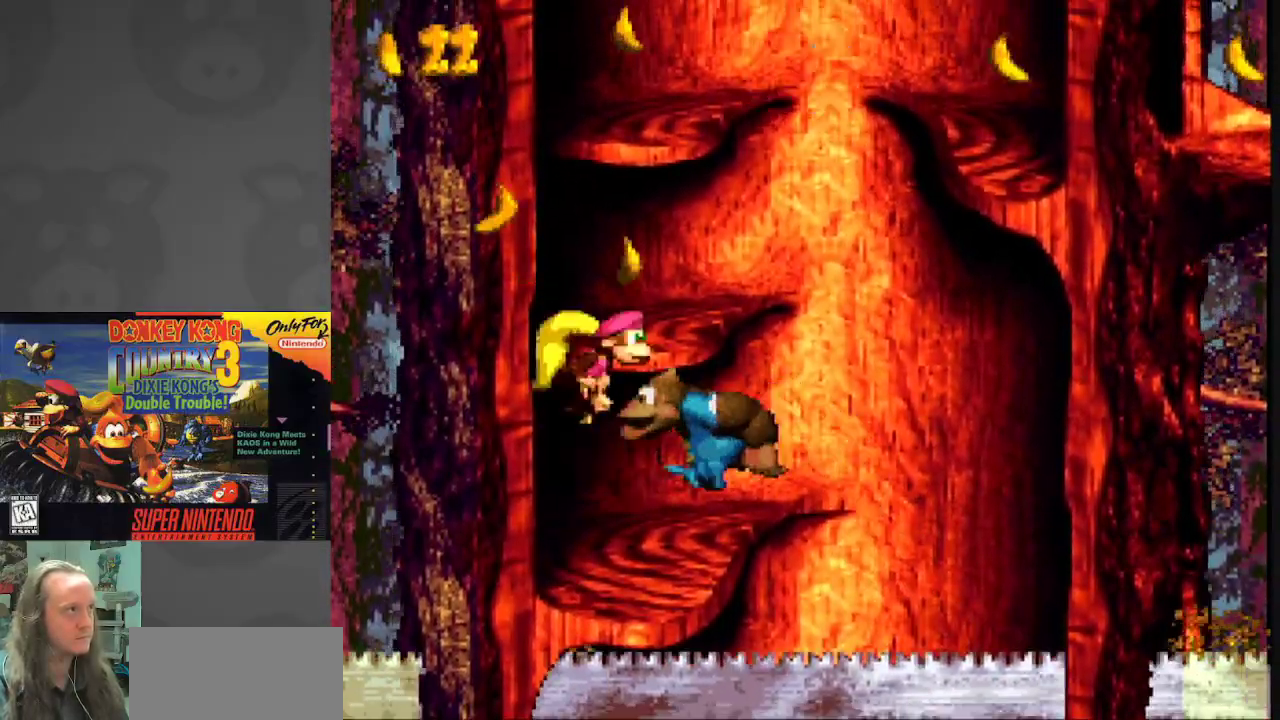
{"buttons": ["B", "Y", "DPAD_RIGHT"], "events": [[17, "B", "up"], [100, "DPAD_RIGHT", "up"], [133, "DPAD_LEFT", "down"], [283, "DPAD_LEFT", "up"], [317, "DPAD_RIGHT", "down"], [367, "B", "down"]]}
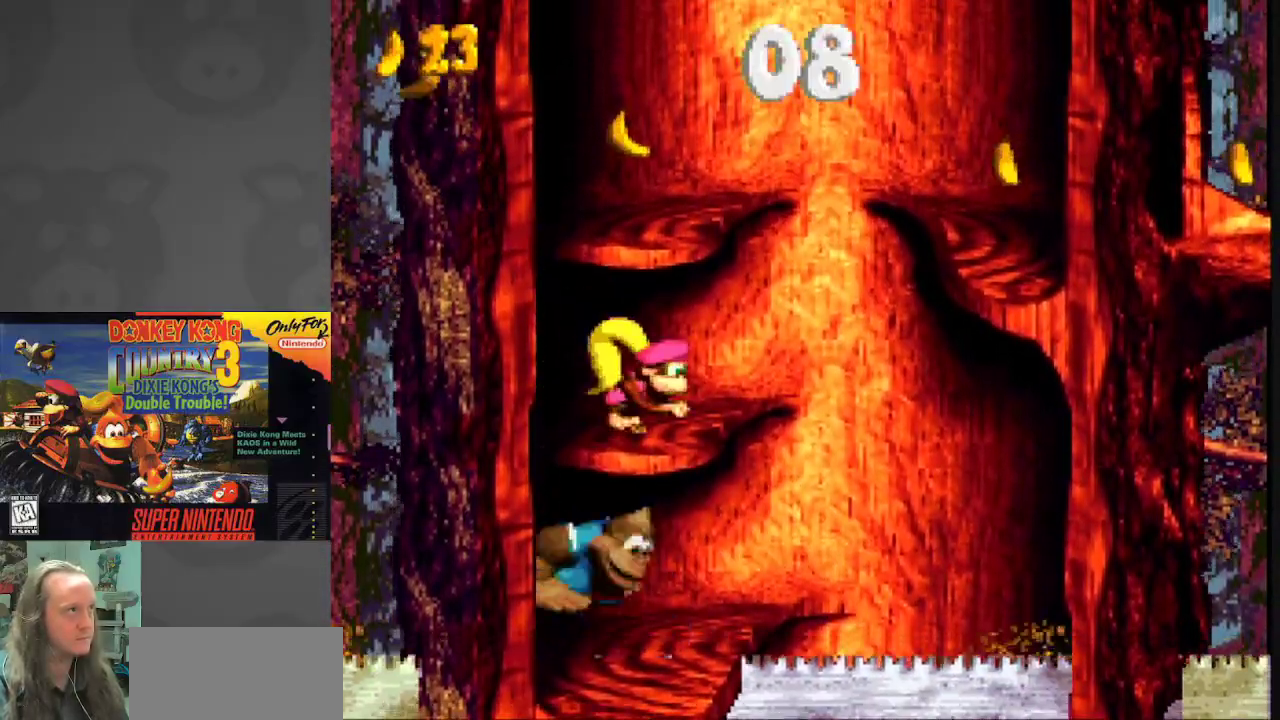
{"buttons": ["B", "Y", "DPAD_RIGHT"], "events": [[17, "DPAD_RIGHT", "up"], [33, "B", "up"], [50, "DPAD_LEFT", "down"], [183, "DPAD_LEFT", "up"], [217, "DPAD_RIGHT", "down"], [417, "B", "down"]]}
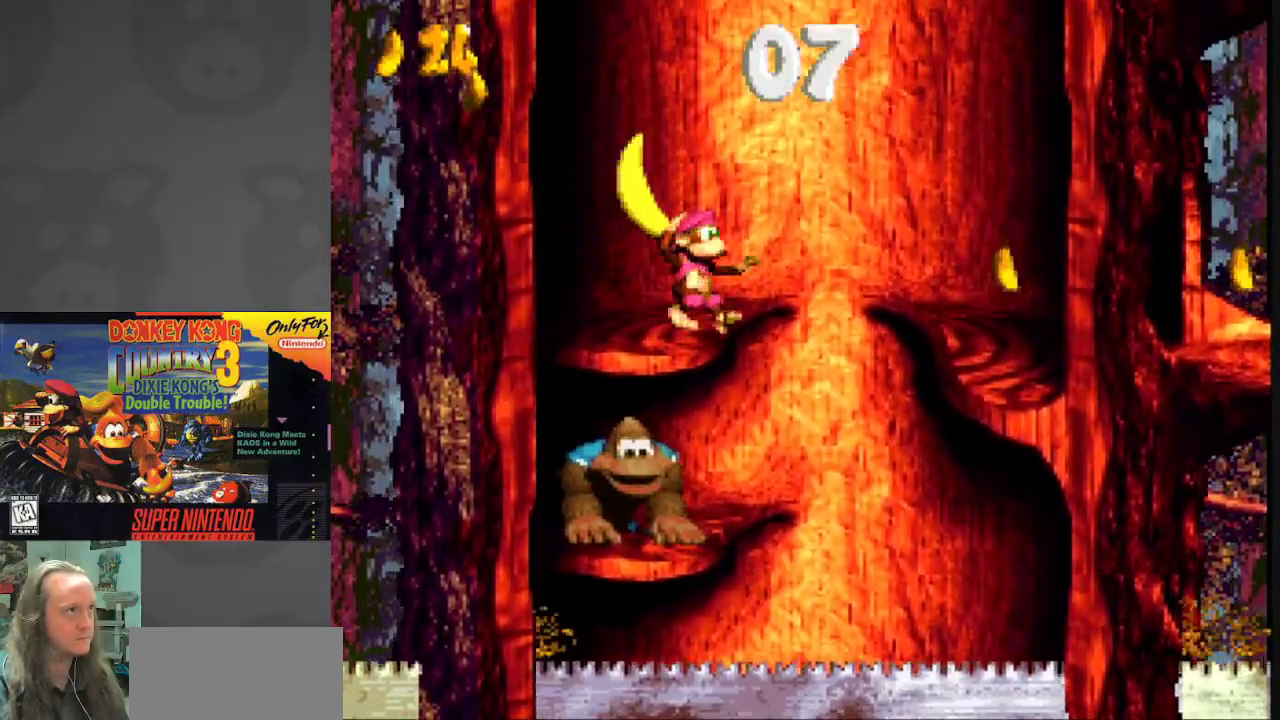
{"buttons": ["Y", "DPAD_RIGHT"], "events": [[117, "B", "up"]]}
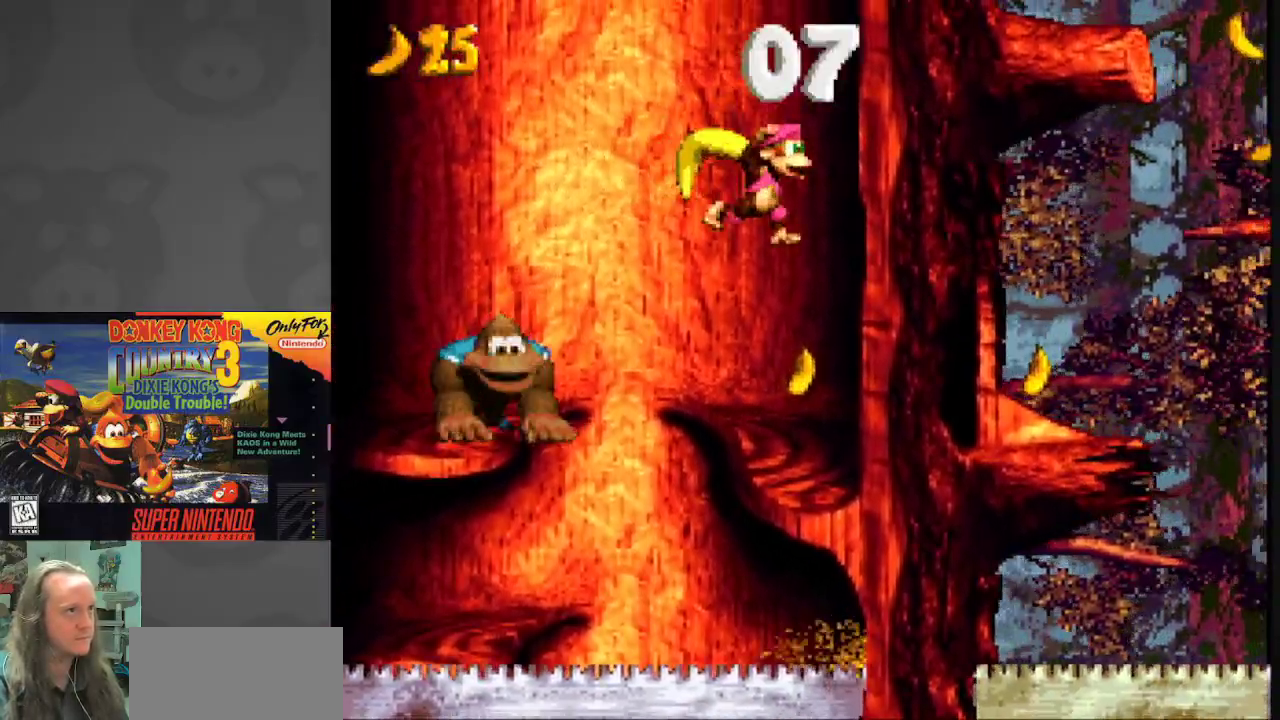
{"buttons": ["B", "Y", "DPAD_RIGHT"], "events": [[367, "B", "down"]]}